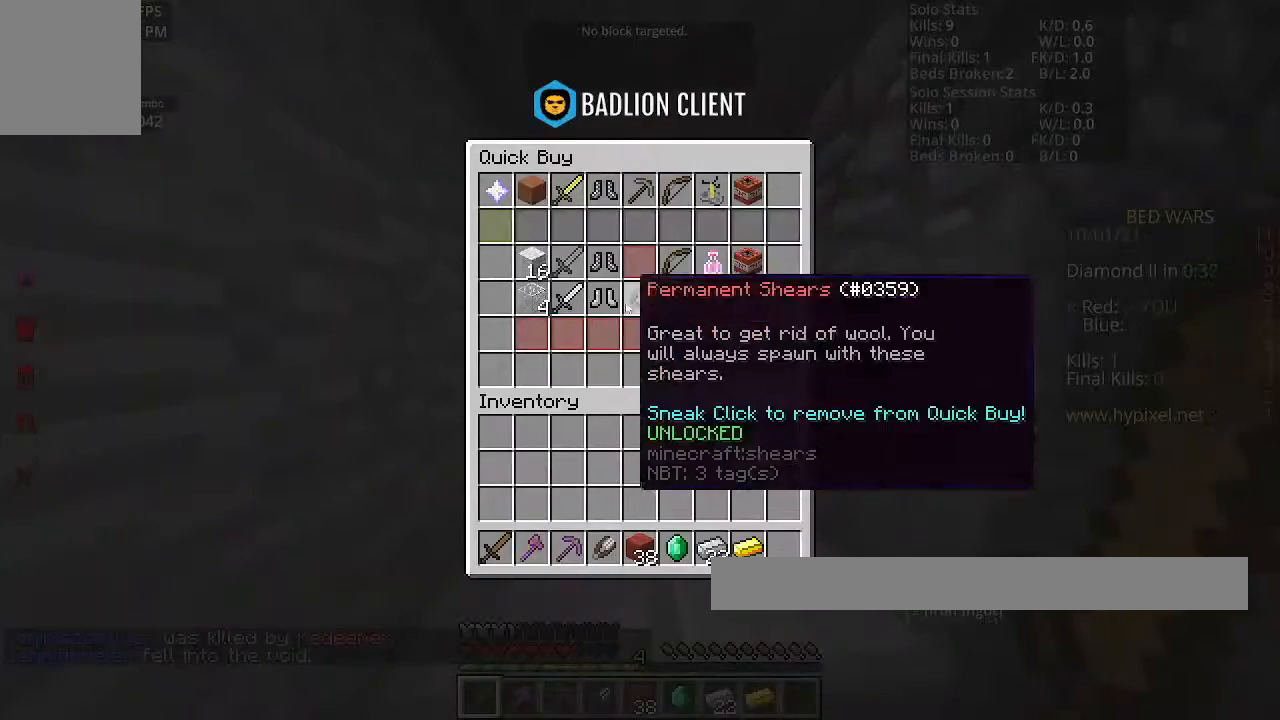
Gameplay with keyboard and mouse; each line is a JSON object with the keys and mouse buttons held at the frame after it. "events" lists presses ("down") and releases ("up") of "a", "d", "s", "space", "w", "mouse_left" and "mouse_right" between this image and that frame as [ms after this image, input, new state], when the widget could be followed in between. "mouse_left", "mouse_right" = the "left", "right" buttons of the "mouse" list. No other keys are recorded. Fast repeated clicks can show as one long hold. Mouse movement is not recorded.
{"keys": [], "mouse": [], "events": []}
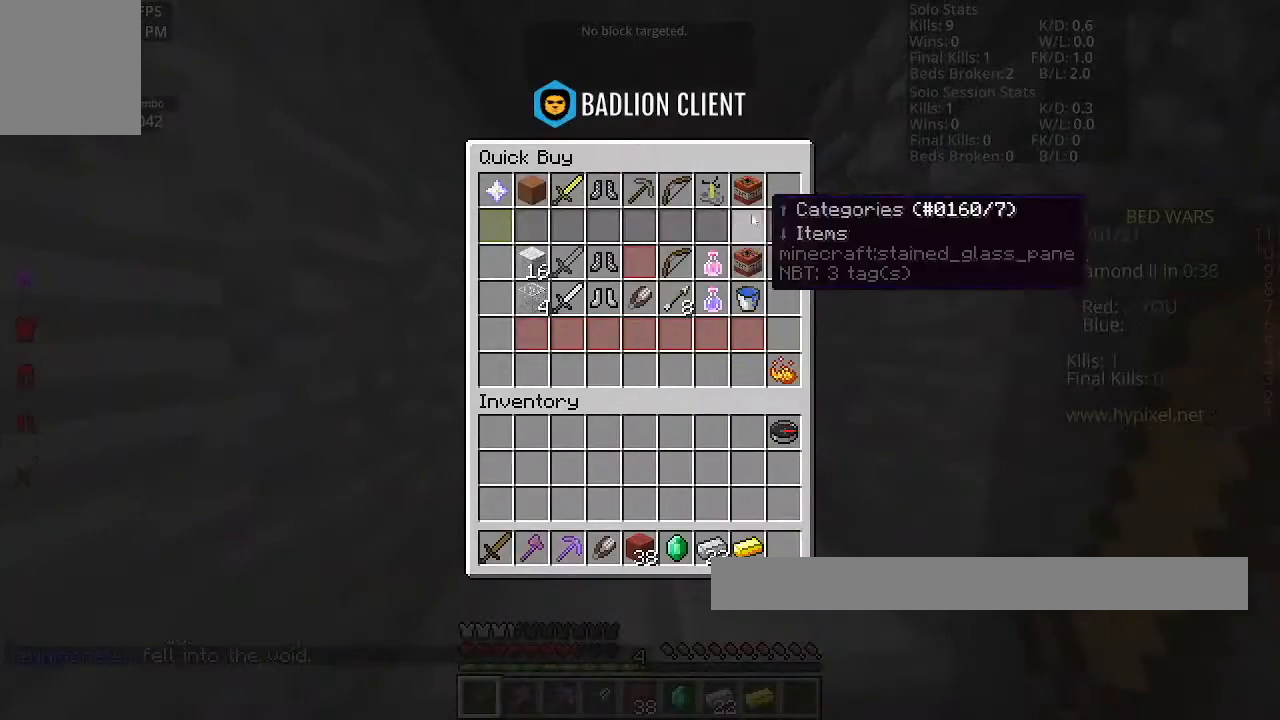
{"keys": [], "mouse": [], "events": []}
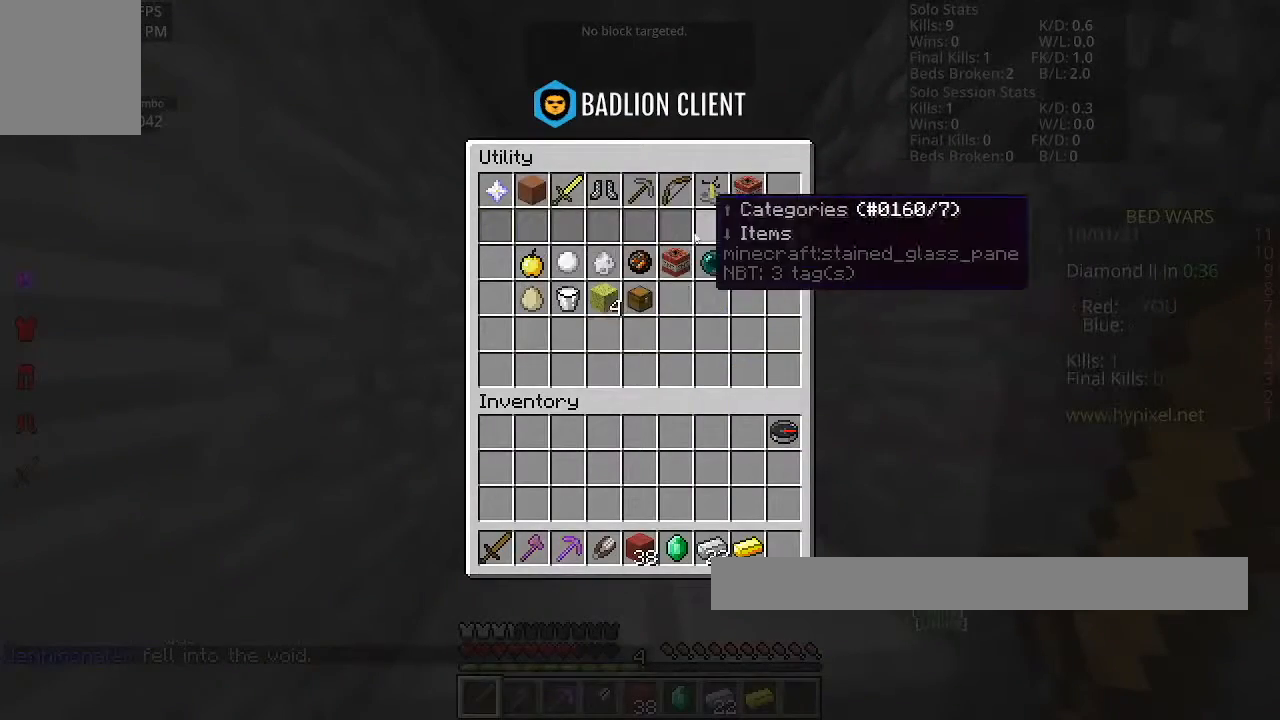
{"keys": [], "mouse": [], "events": []}
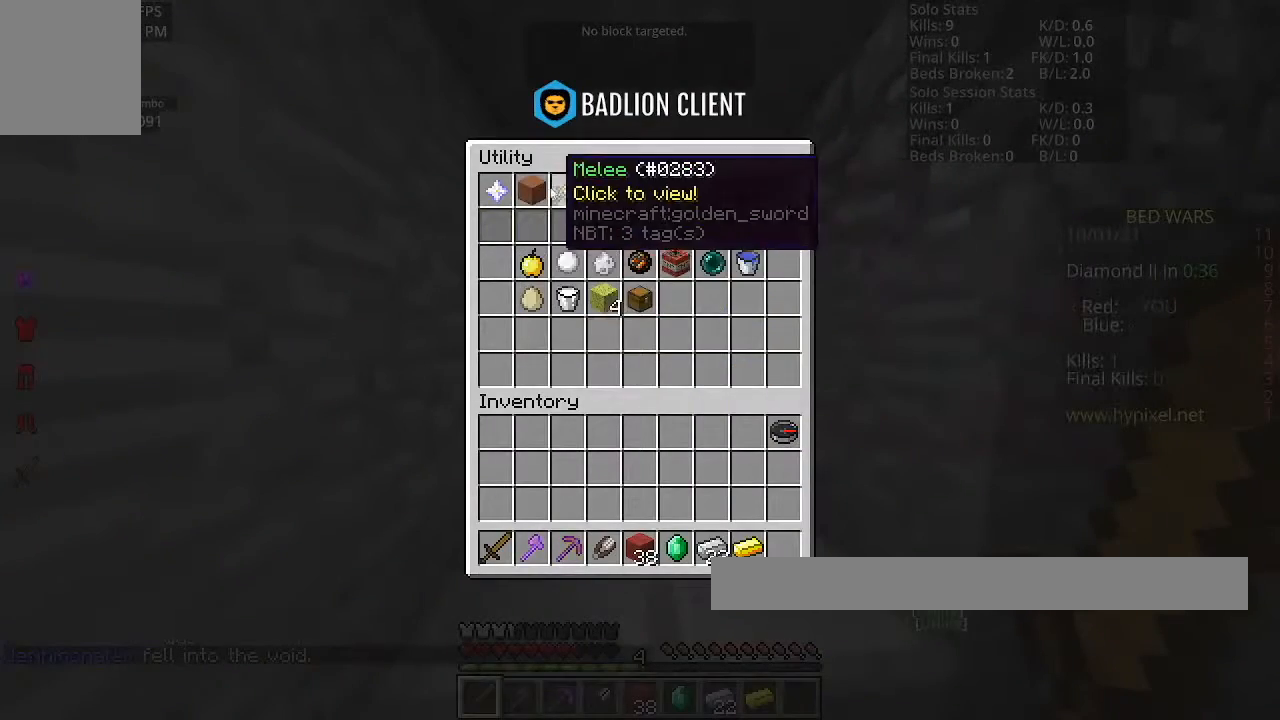
{"keys": [], "mouse": [], "events": []}
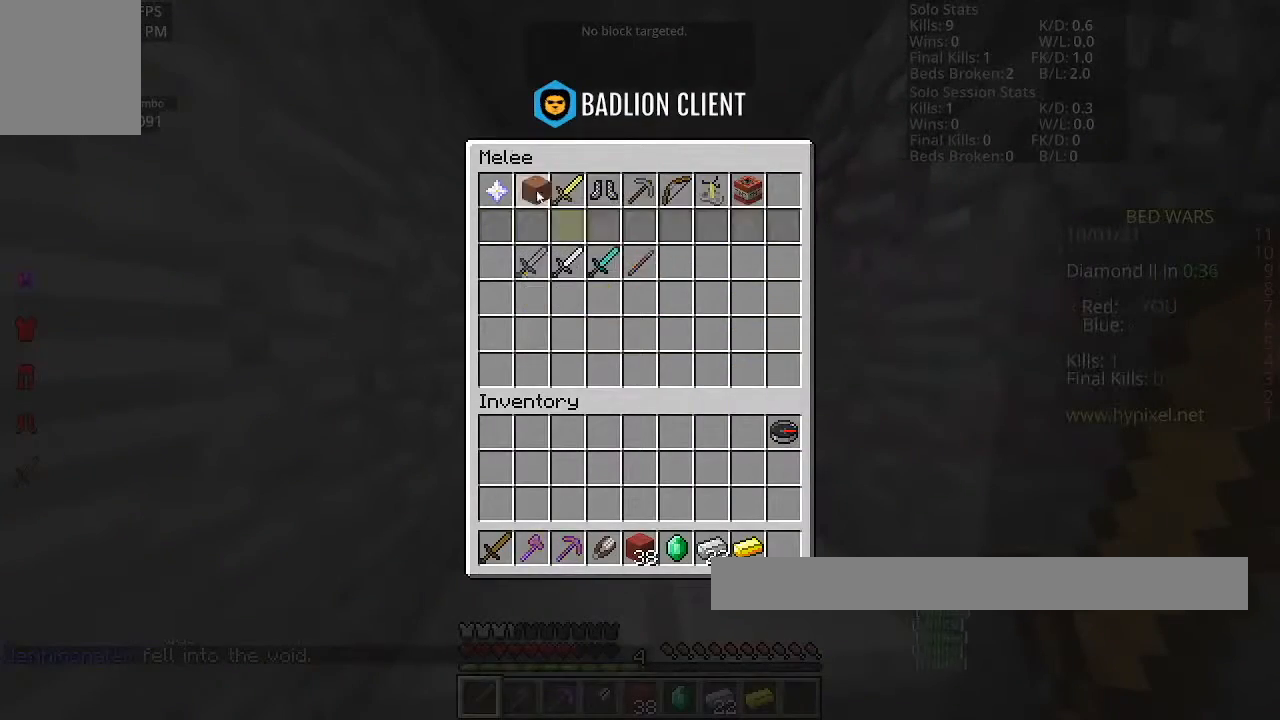
{"keys": [], "mouse": [], "events": []}
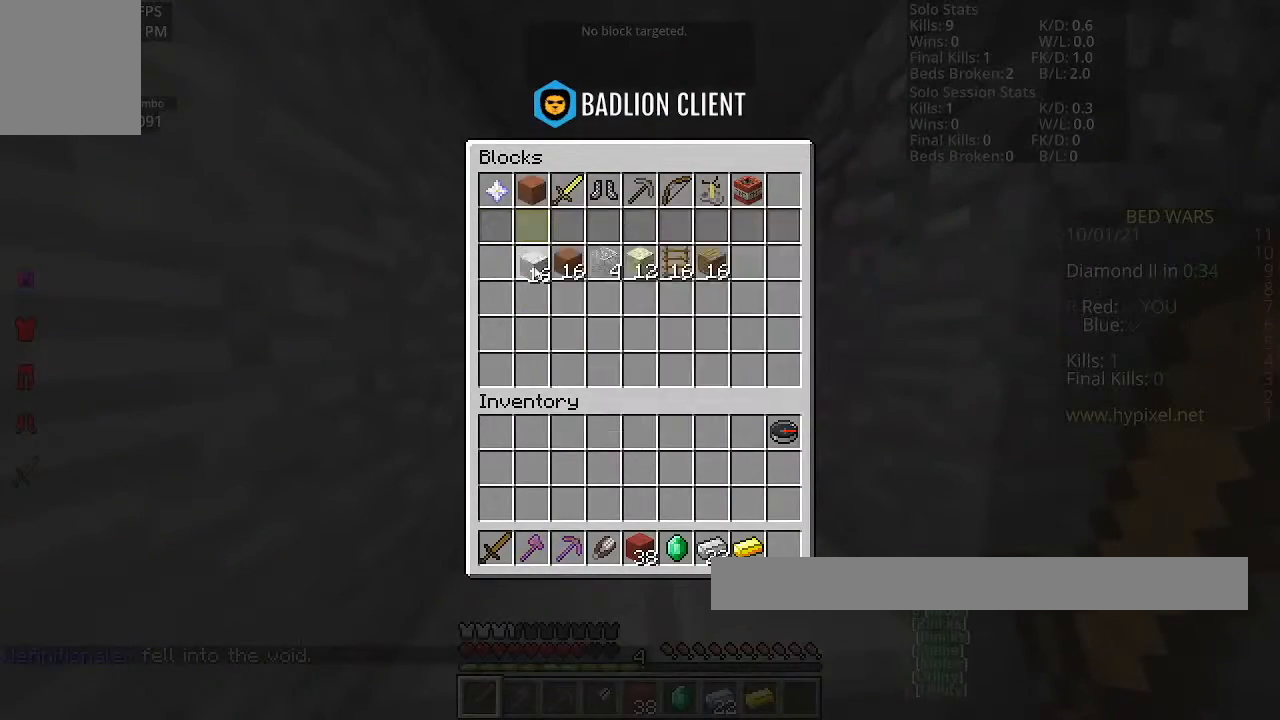
{"keys": [], "mouse": [], "events": []}
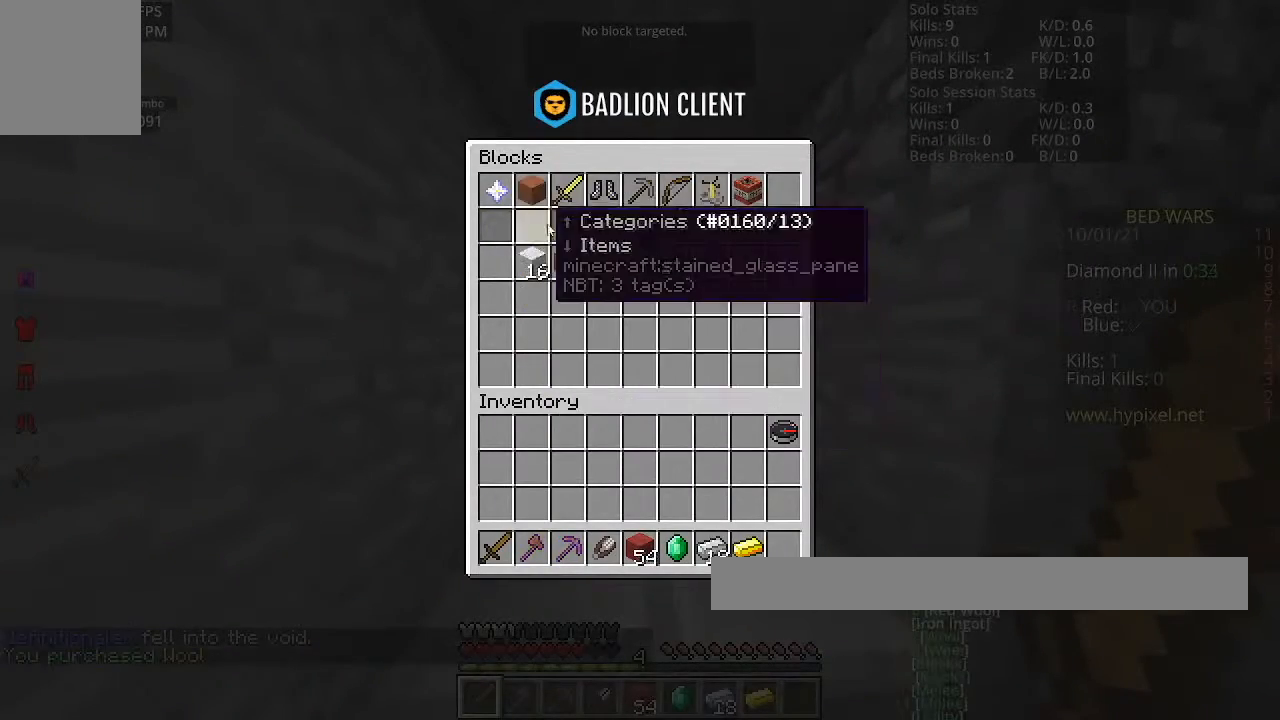
{"keys": [], "mouse": [], "events": []}
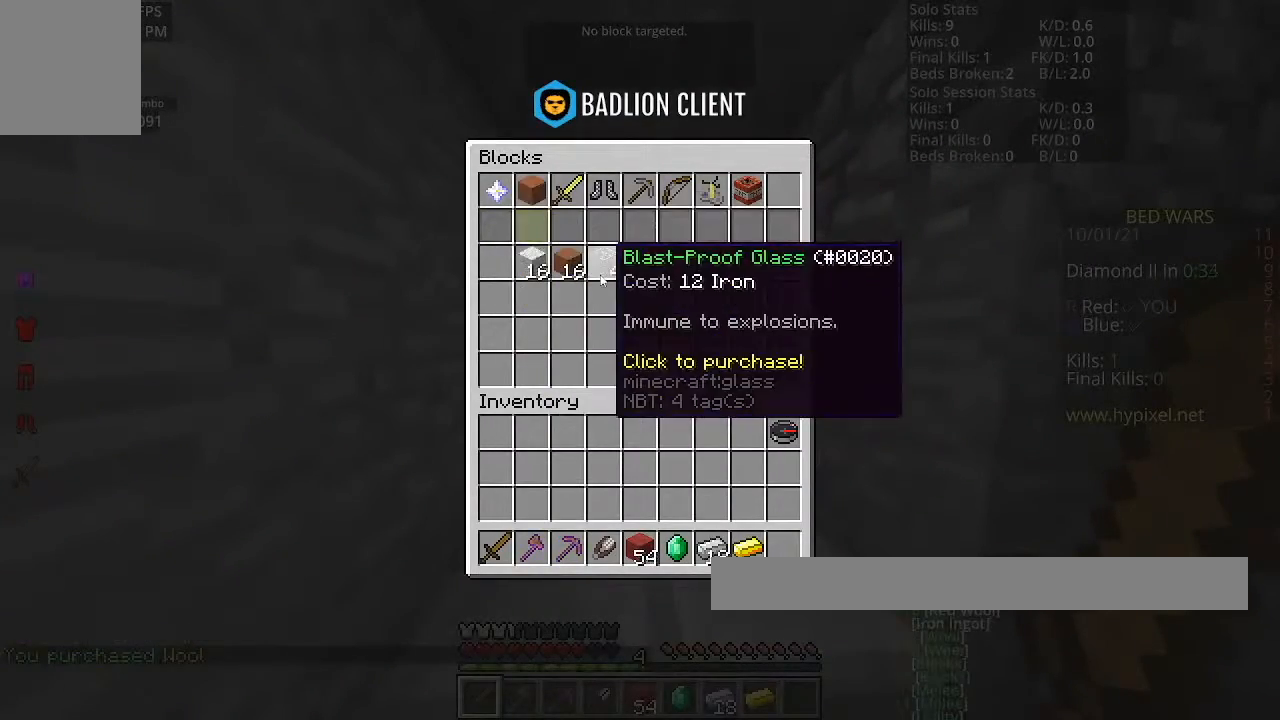
{"keys": [], "mouse": [], "events": []}
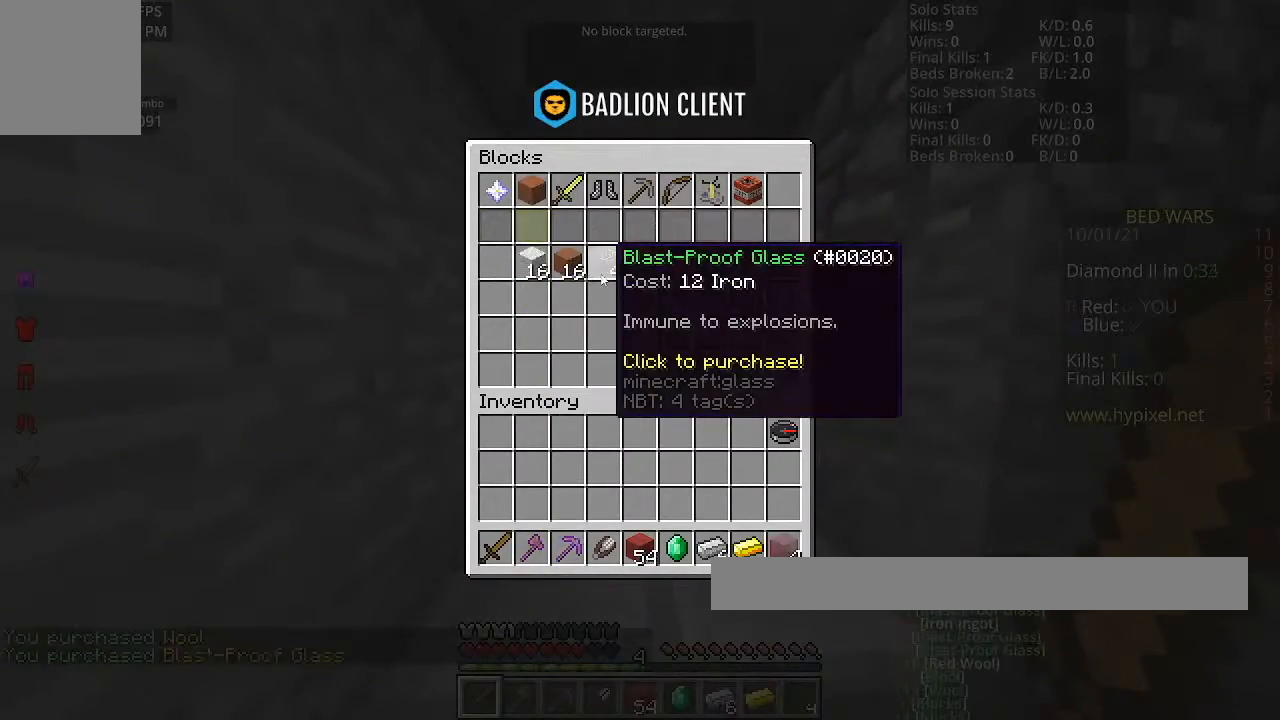
{"keys": ["w"], "mouse": [], "events": [[166, "w", "down"]]}
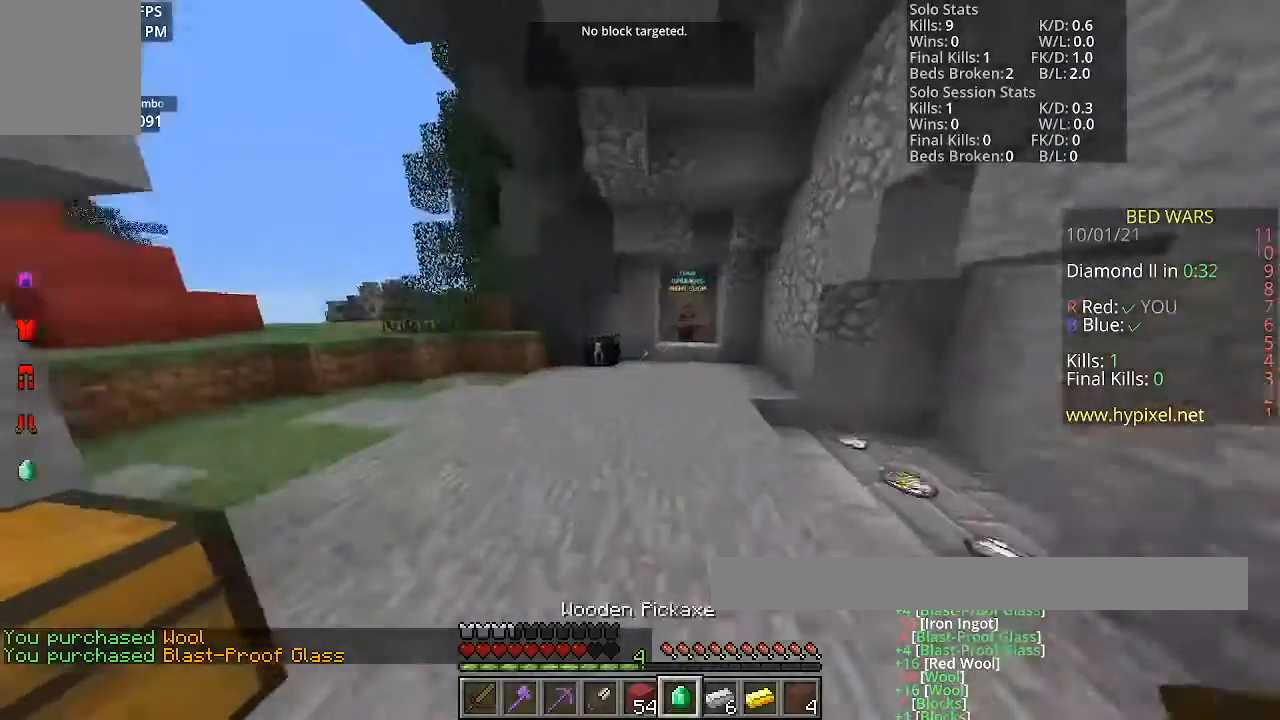
{"keys": ["w"], "mouse": [], "events": [[167, "space", "down"], [367, "space", "up"]]}
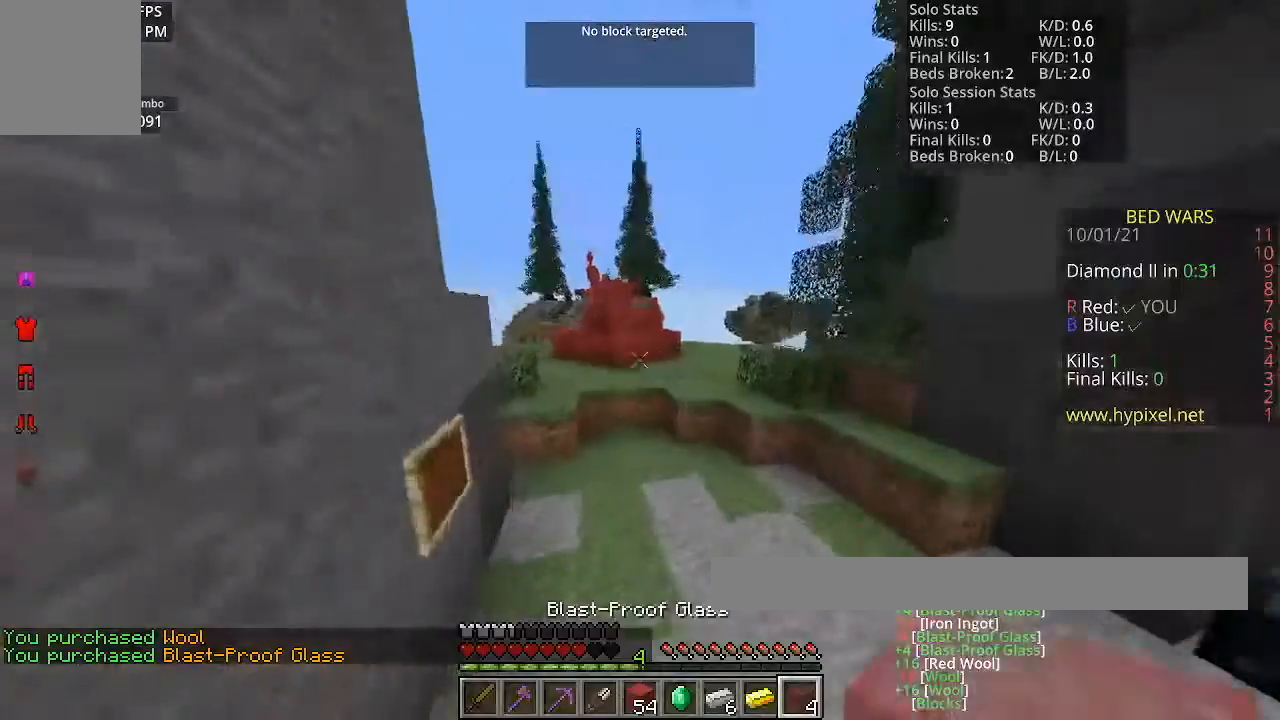
{"keys": ["w"], "mouse": [], "events": []}
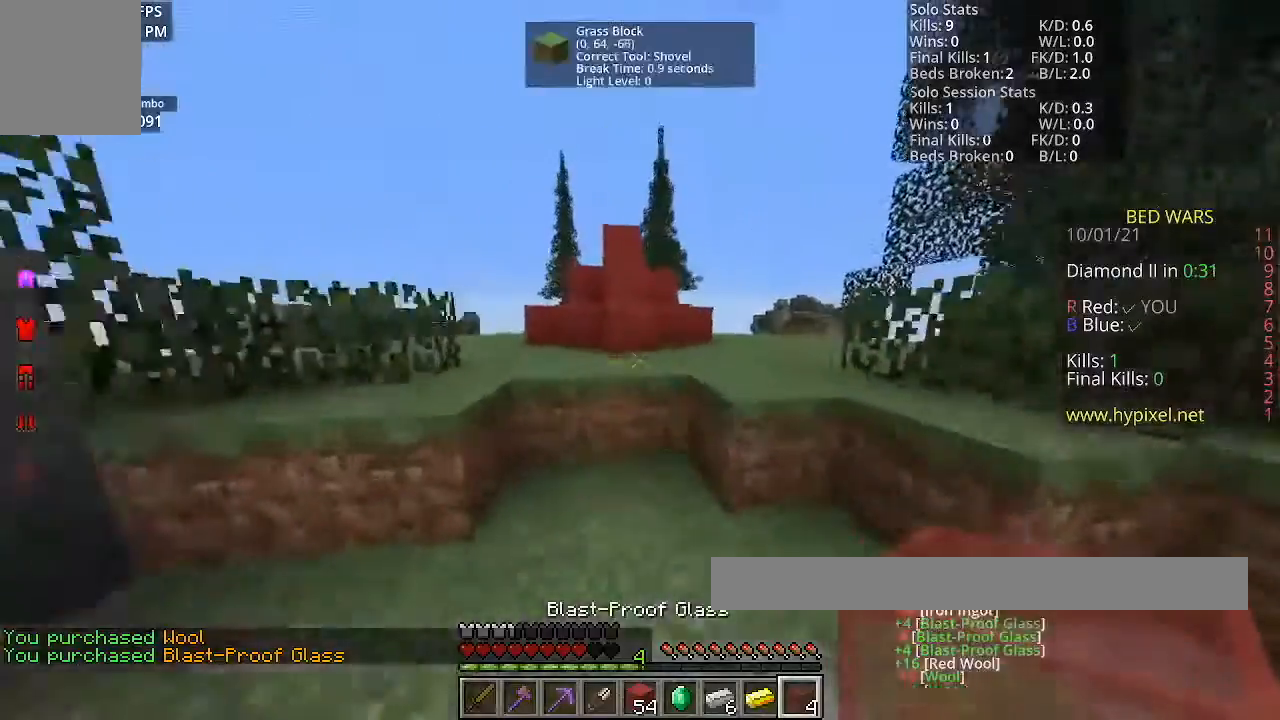
{"keys": ["space", "w"], "mouse": [], "events": [[200, "space", "down"]]}
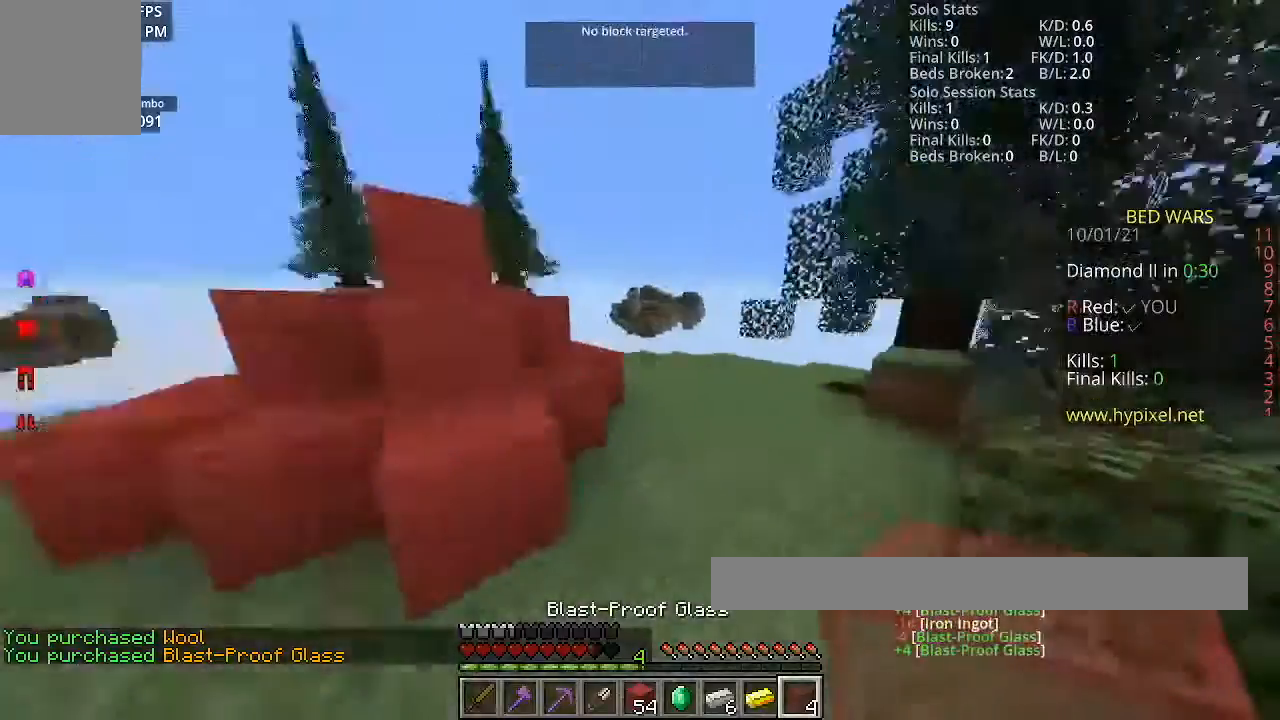
{"keys": ["space", "w"], "mouse": [], "events": []}
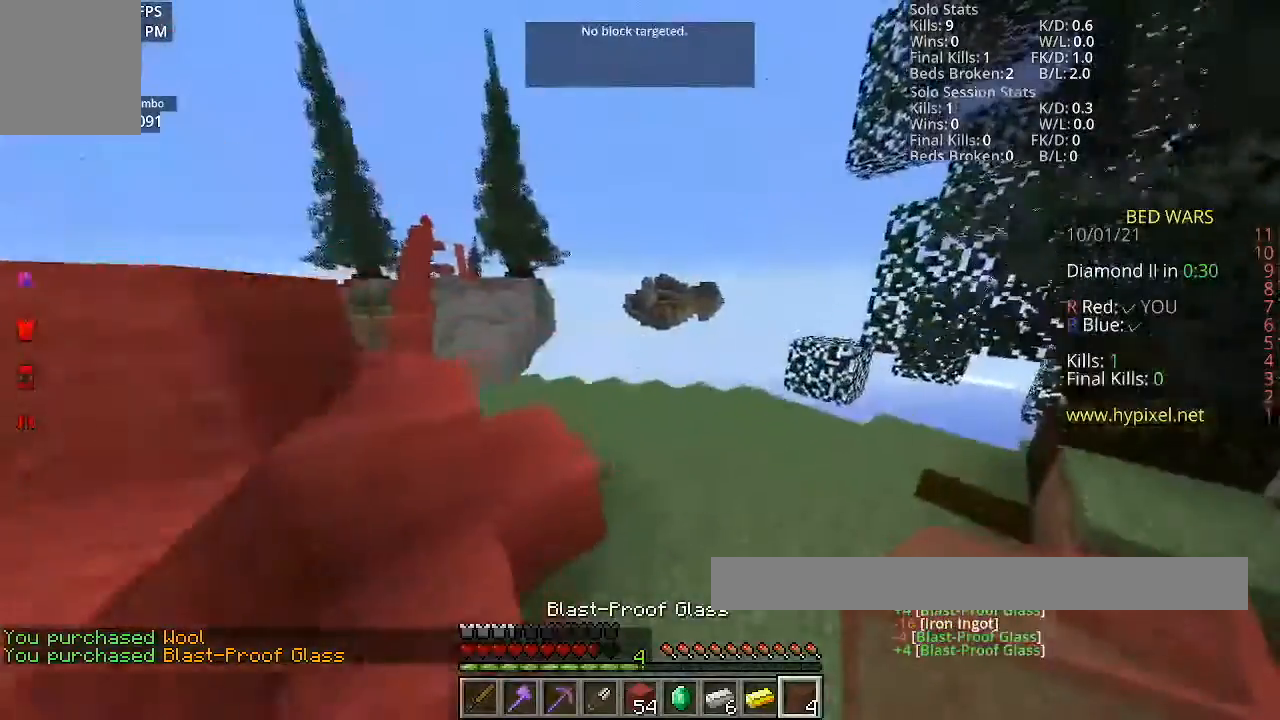
{"keys": ["w"], "mouse": [], "events": [[501, "space", "up"]]}
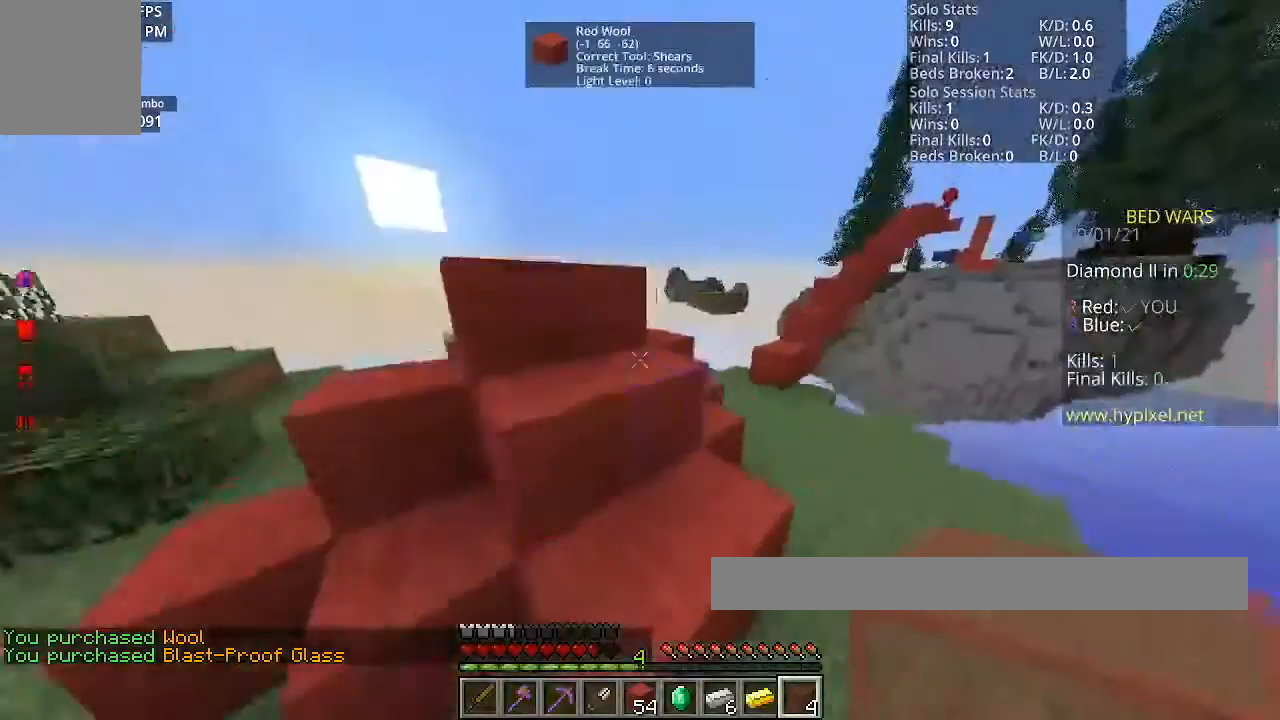
{"keys": ["space", "w"], "mouse": [], "events": [[266, "d", "down"], [333, "space", "down"], [500, "d", "up"]]}
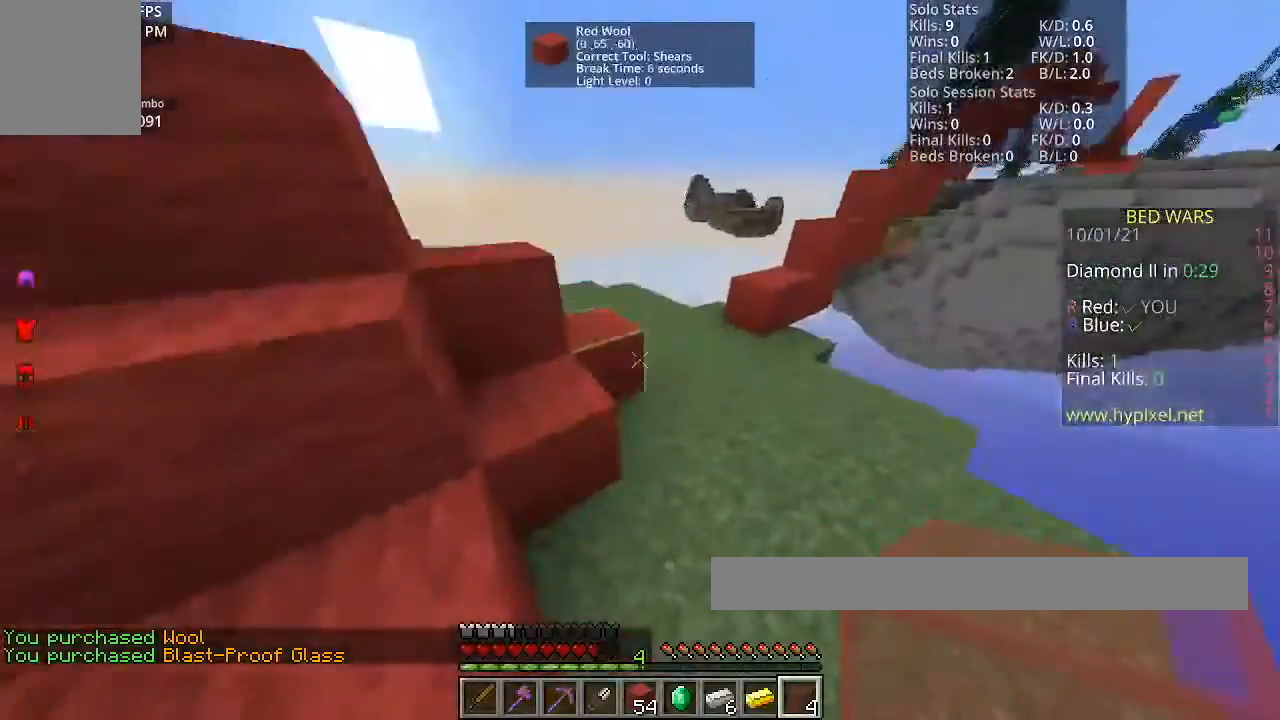
{"keys": ["w"], "mouse": [], "events": [[67, "space", "up"]]}
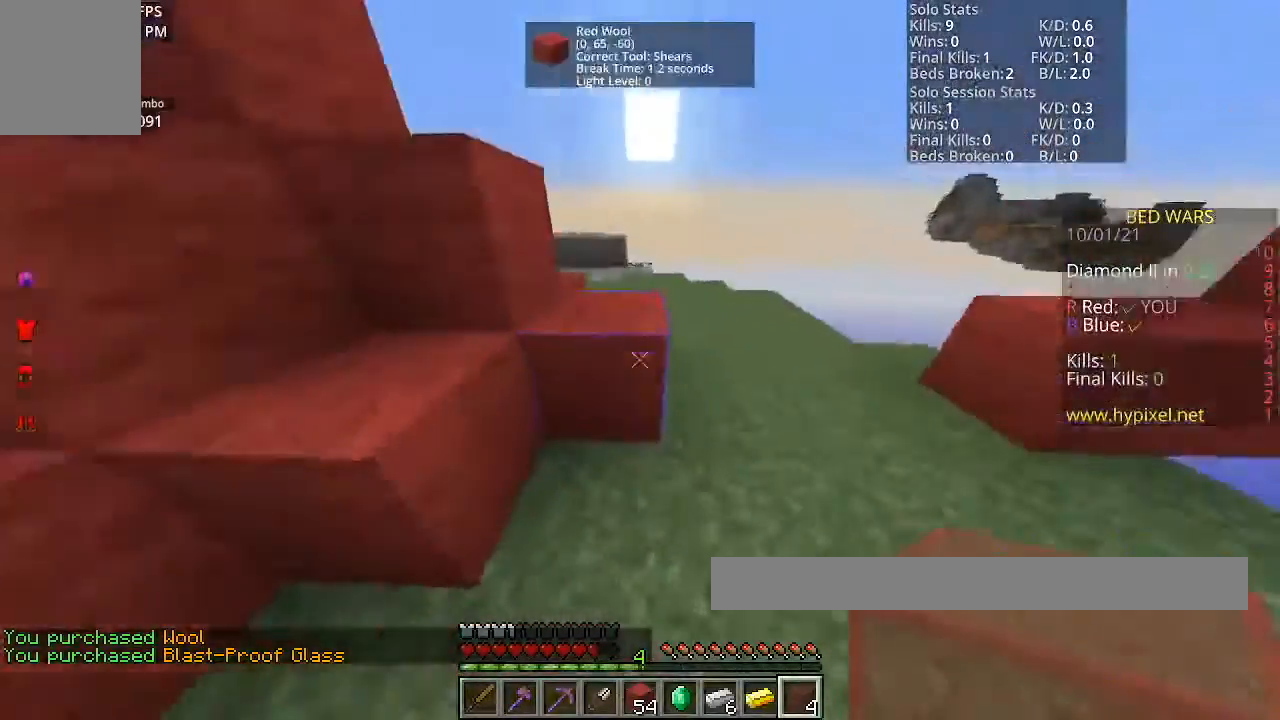
{"keys": [], "mouse": [], "events": [[34, "w", "up"], [234, "d", "down"], [368, "d", "up"]]}
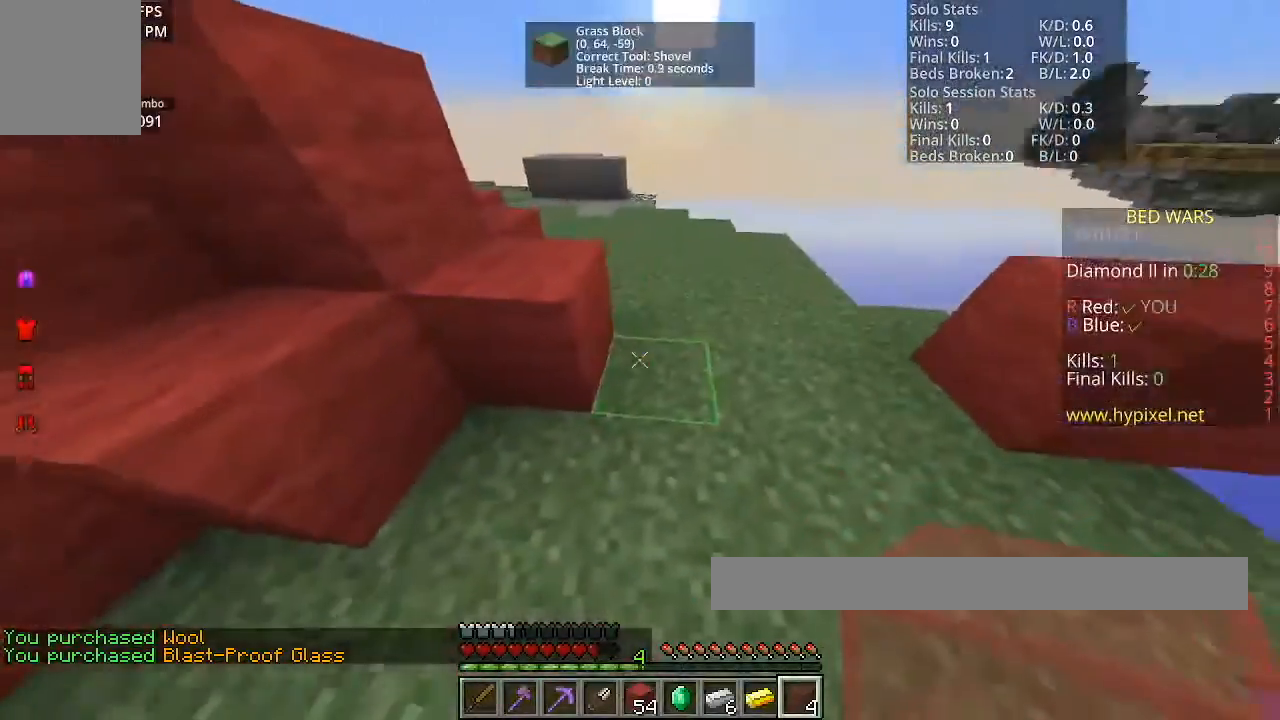
{"keys": [], "mouse": [], "events": [[133, "mouse_right", "down"], [300, "mouse_right", "up"], [334, "a", "down"], [501, "a", "up"]]}
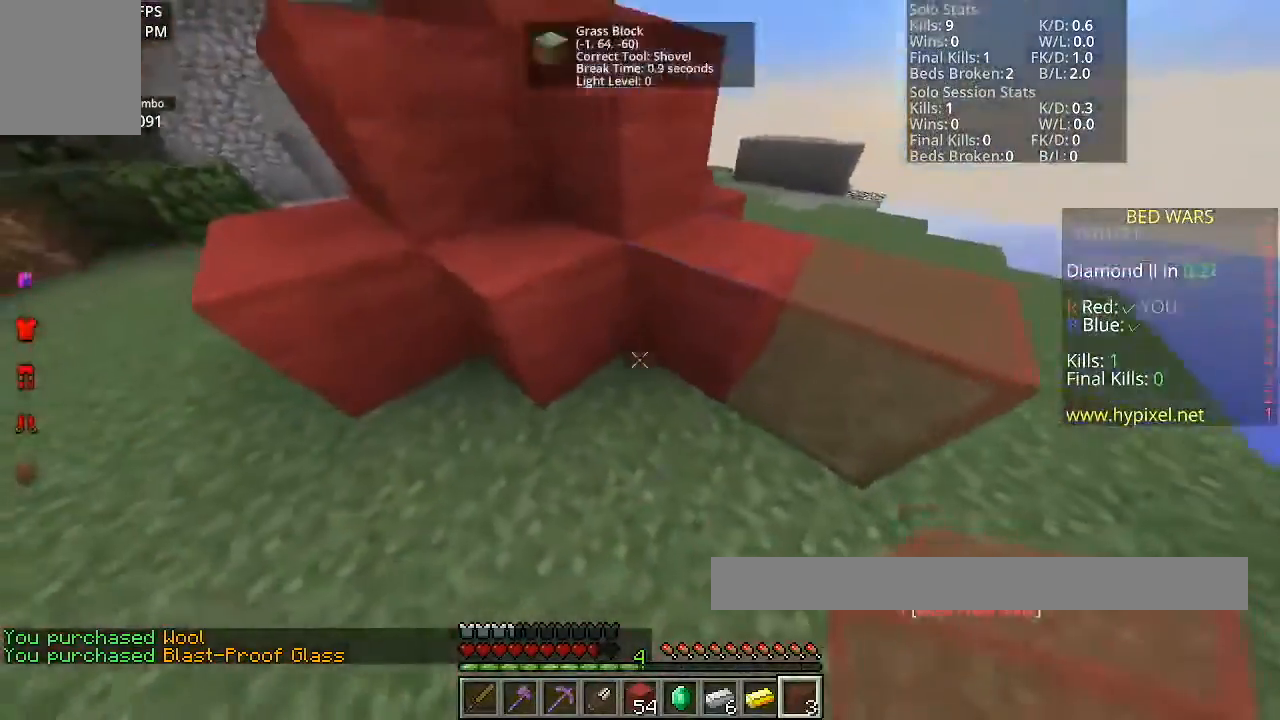
{"keys": ["s"], "mouse": [], "events": [[33, "mouse_right", "down"], [166, "mouse_right", "up"], [467, "s", "down"]]}
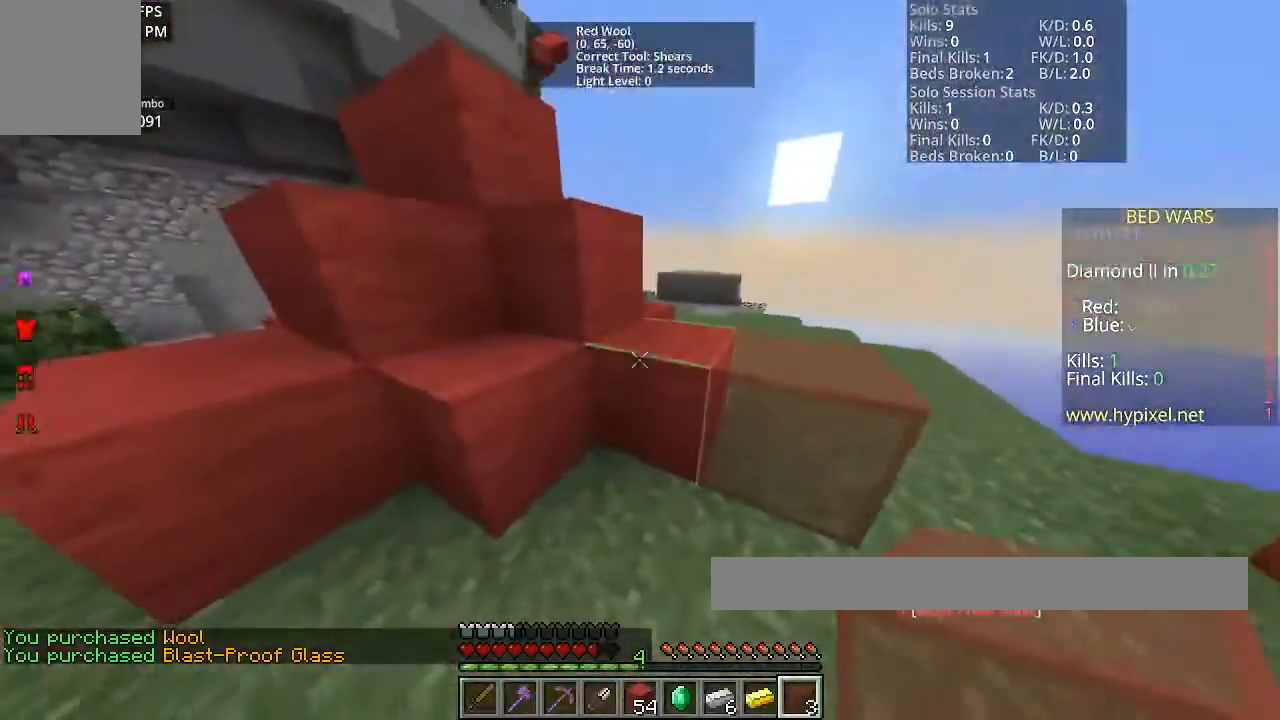
{"keys": [], "mouse": ["right"], "events": [[167, "s", "up"], [400, "mouse_right", "down"]]}
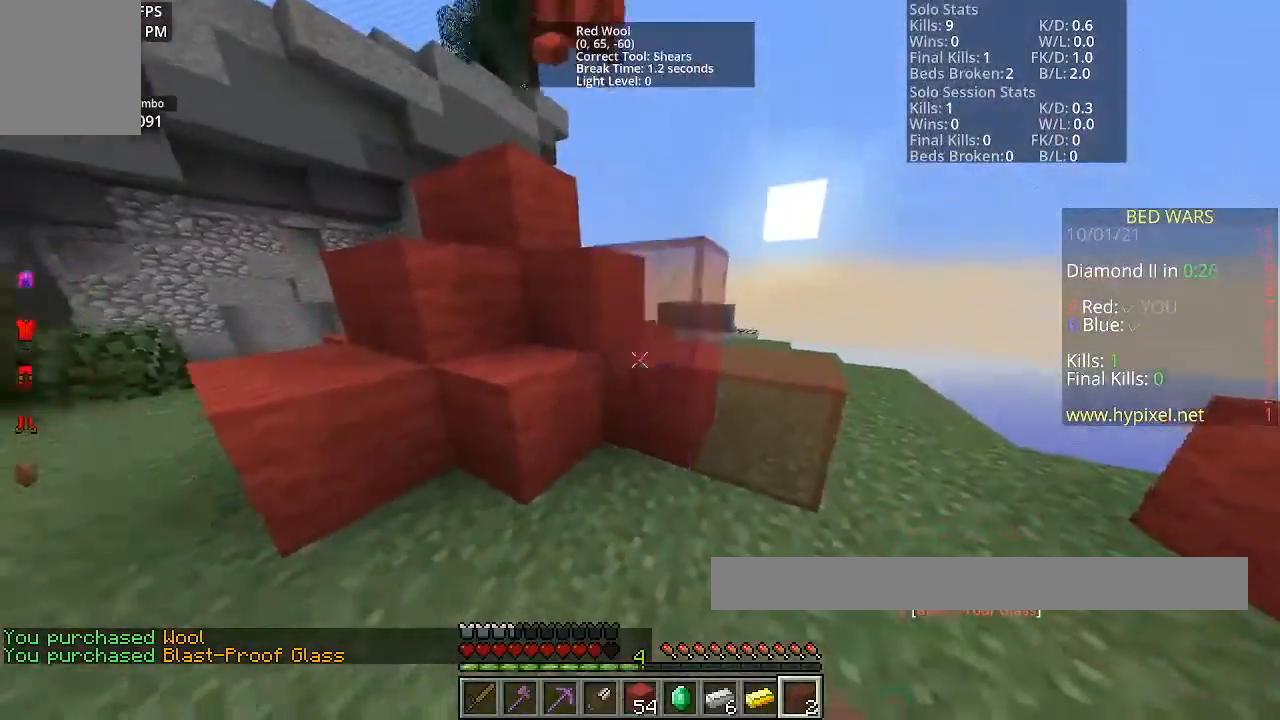
{"keys": [], "mouse": [], "events": [[33, "mouse_right", "up"], [133, "a", "down"], [133, "mouse_right", "down"], [300, "mouse_right", "up"], [467, "a", "up"]]}
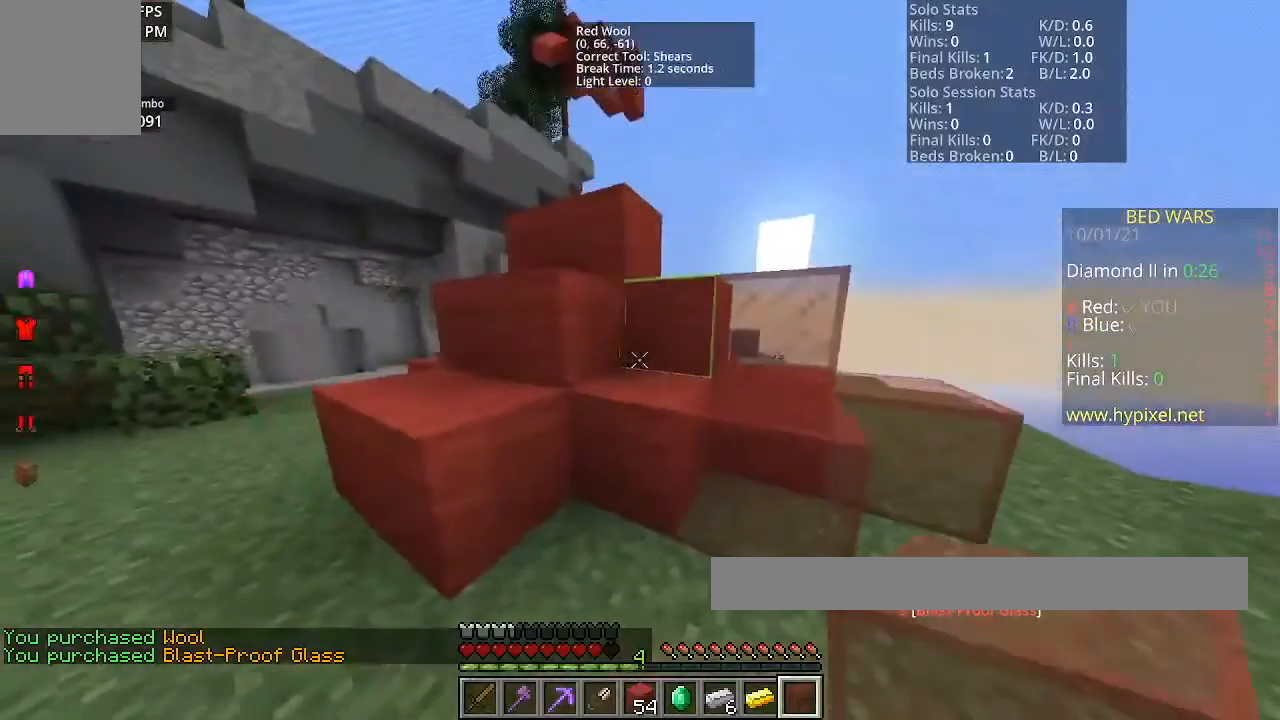
{"keys": [], "mouse": [], "events": [[67, "mouse_right", "down"], [234, "mouse_right", "up"], [334, "mouse_right", "down"], [501, "mouse_right", "up"]]}
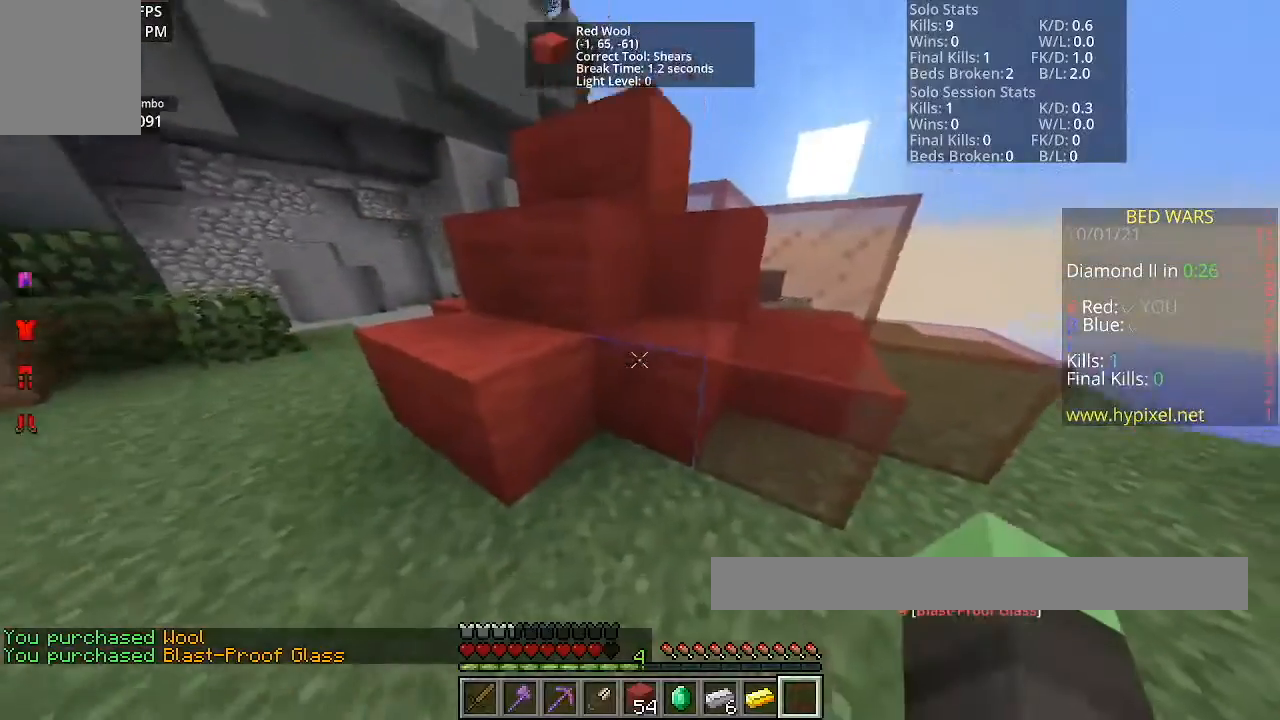
{"keys": ["space", "w"], "mouse": [], "events": [[266, "w", "down"], [467, "space", "down"]]}
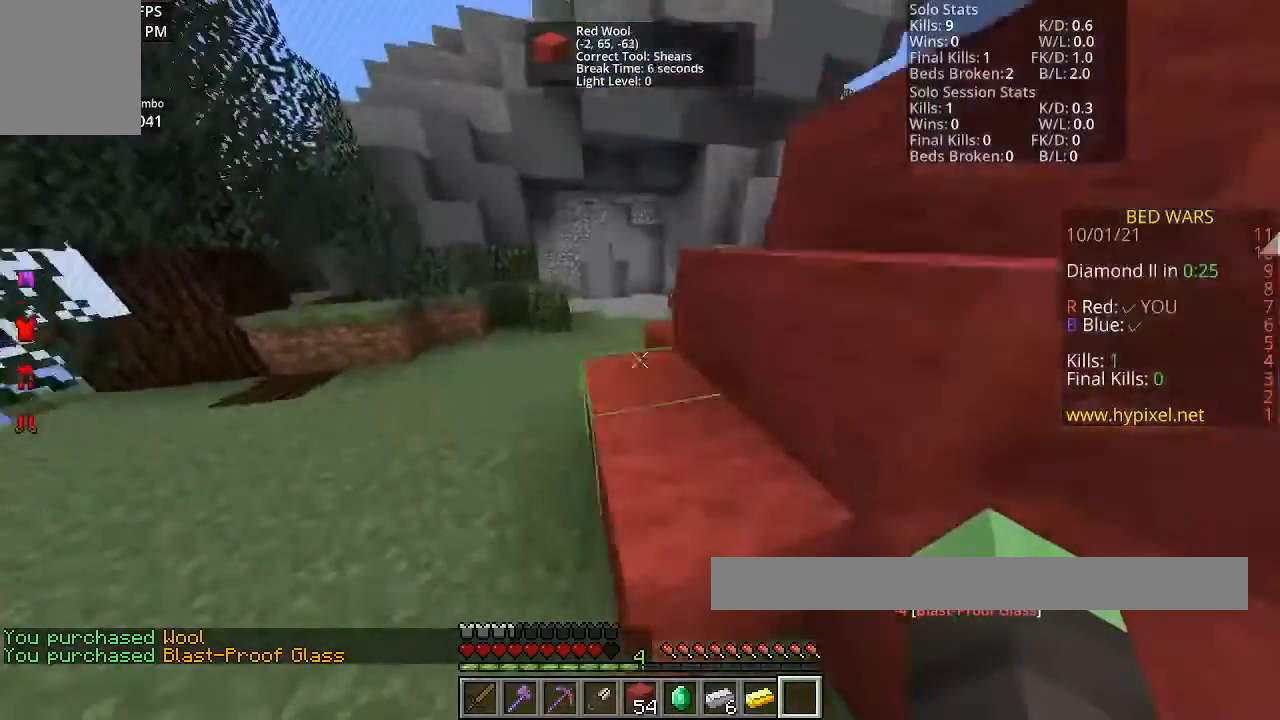
{"keys": ["space", "w"], "mouse": [], "events": []}
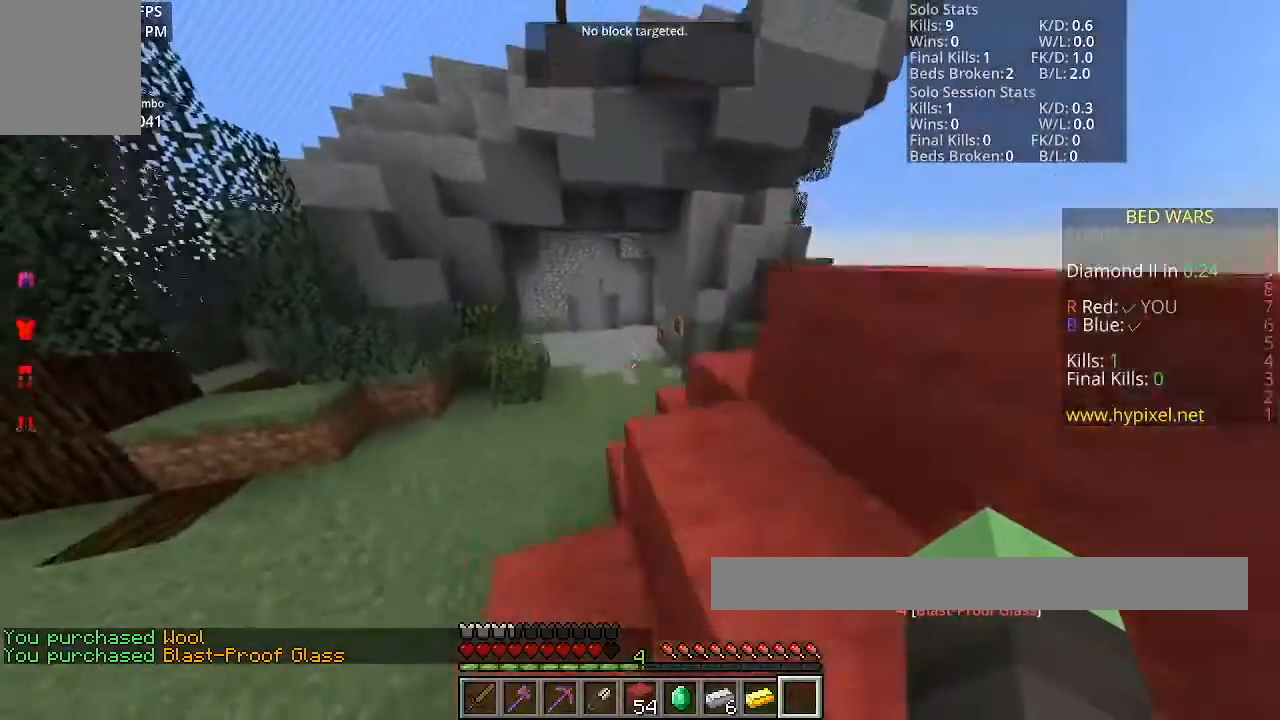
{"keys": ["w"], "mouse": [], "events": [[301, "space", "up"]]}
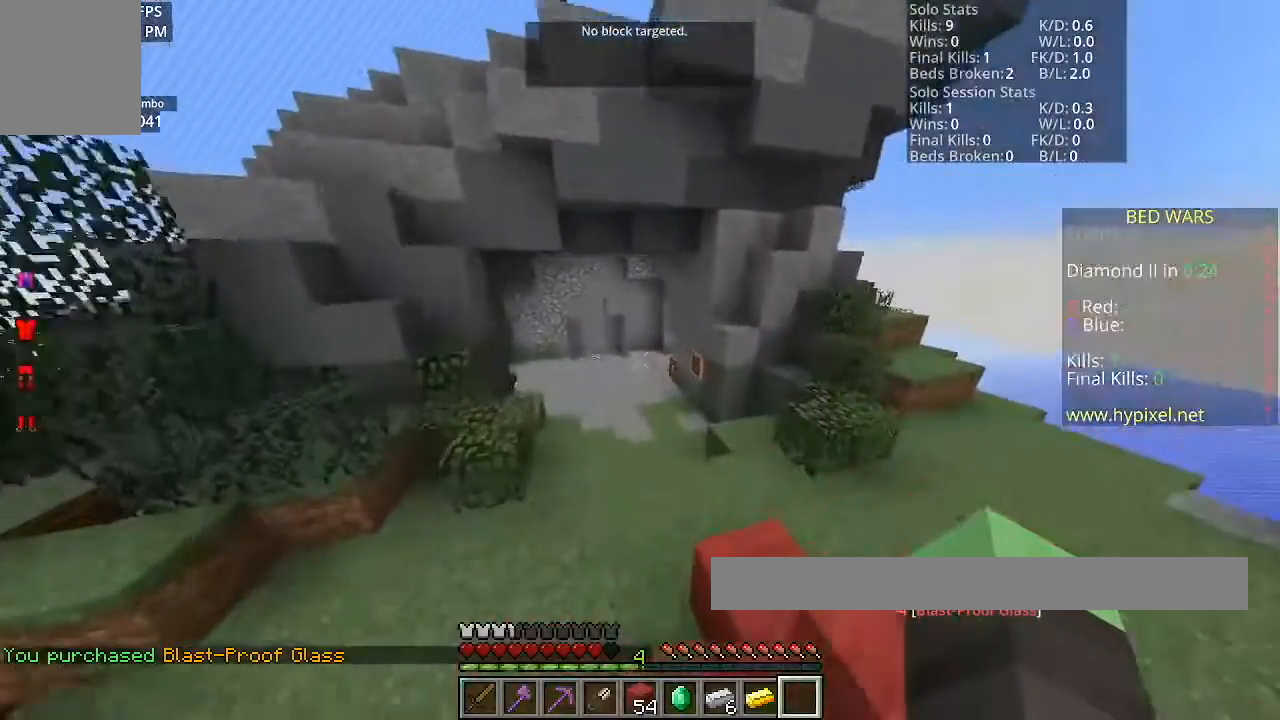
{"keys": [], "mouse": [], "events": [[100, "w", "up"]]}
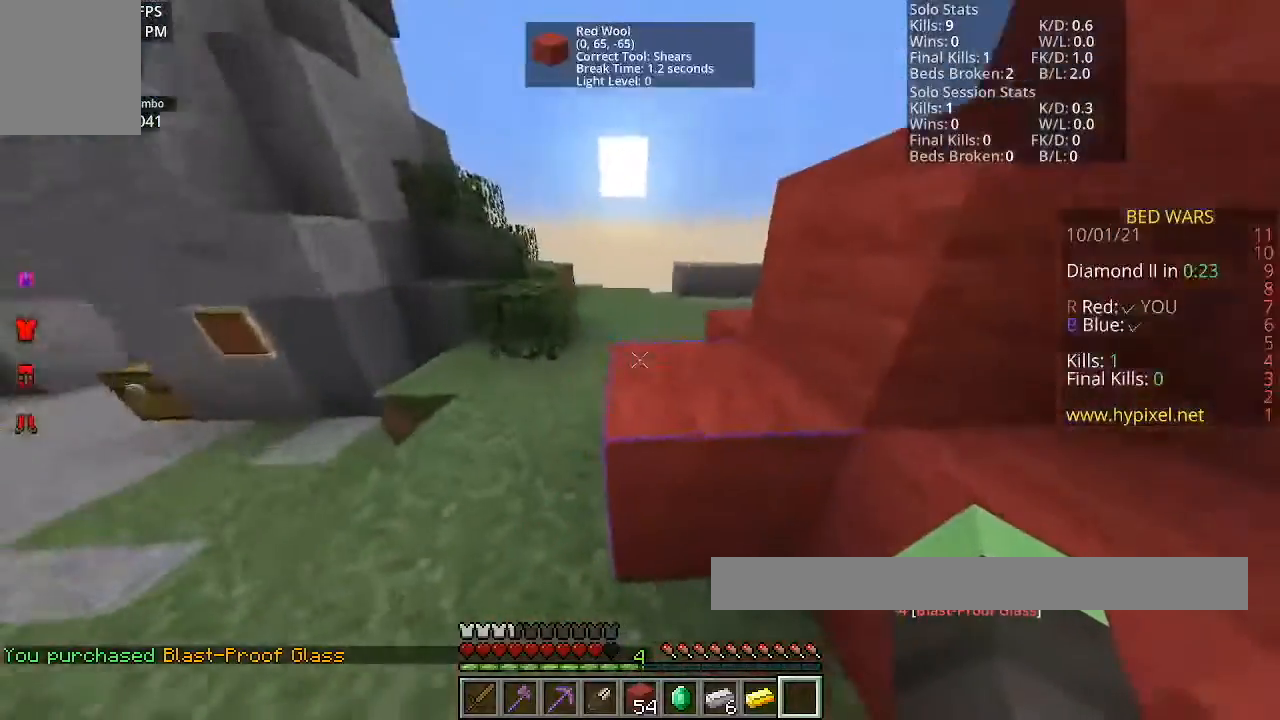
{"keys": [], "mouse": [], "events": []}
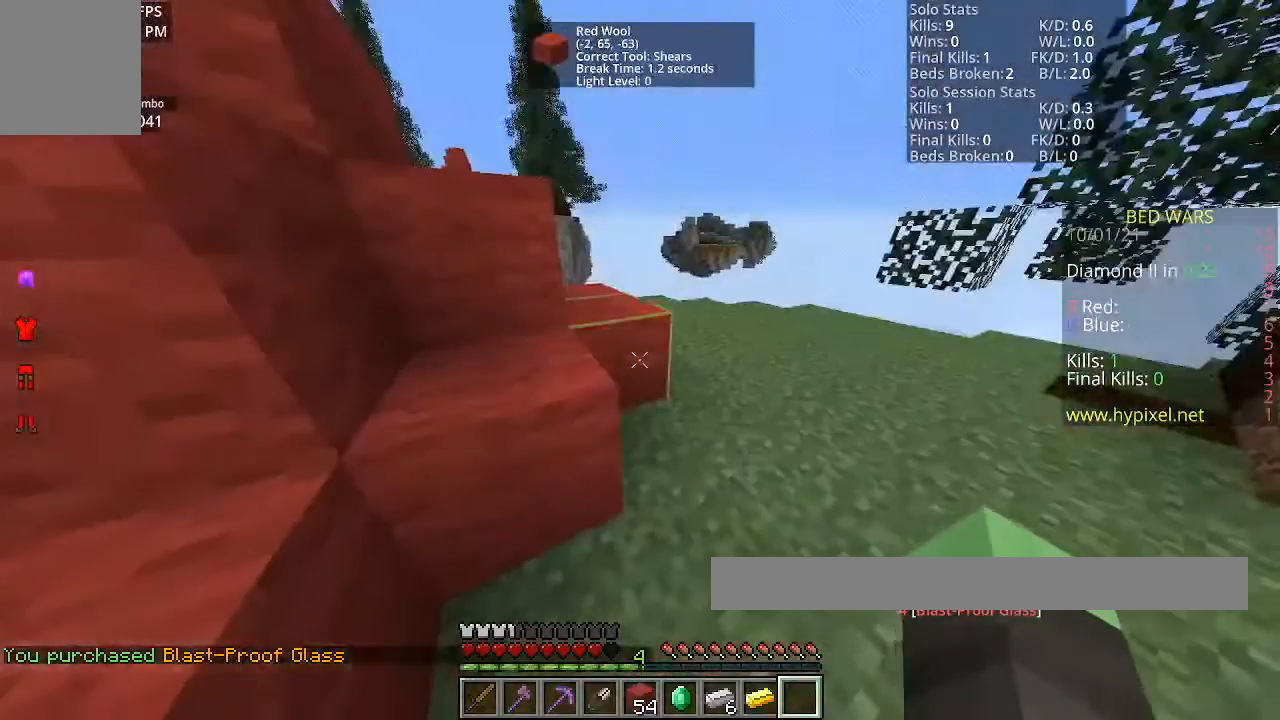
{"keys": [], "mouse": [], "events": []}